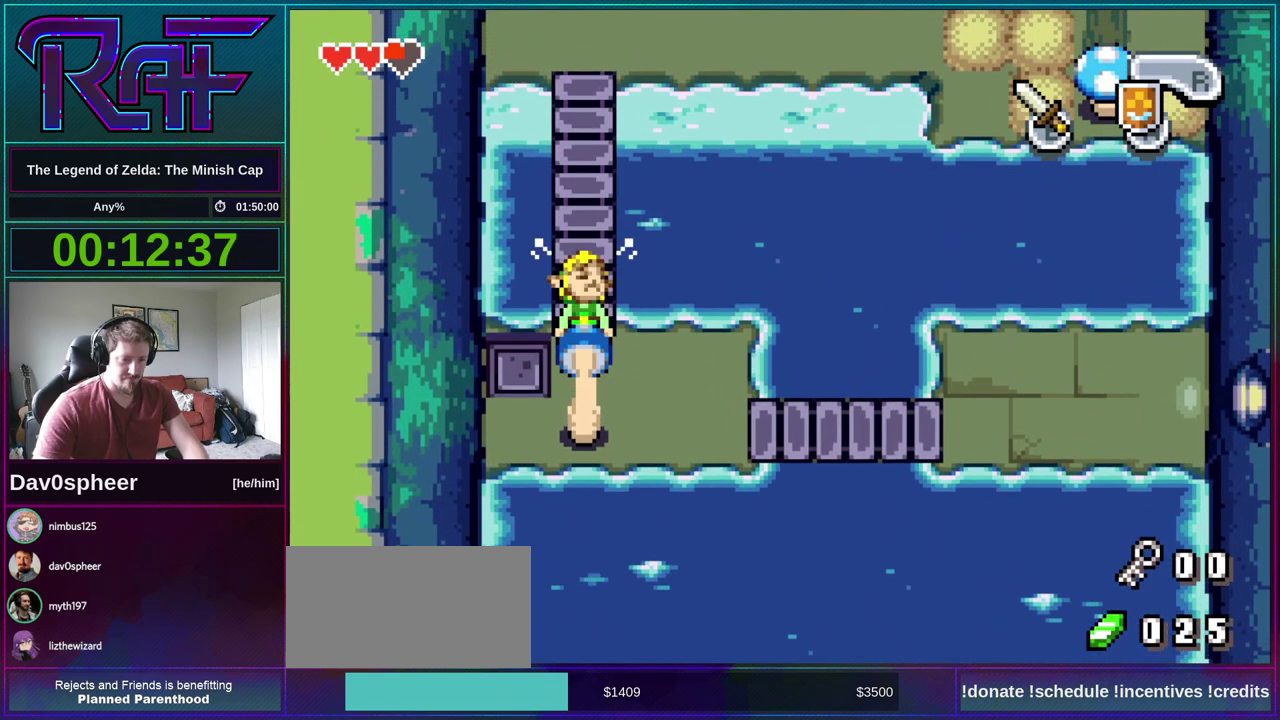
Gameplay with a controller (Nintendo layout); each line is a JSON object with the inputs held at the frame after it. "events" lists button and stick changes between this image and that frame as [ms after this image, input, new state], when the widget could be followed in between. Not read: L3 R3.
{"buttons": ["R1", "DPAD_UP"], "events": []}
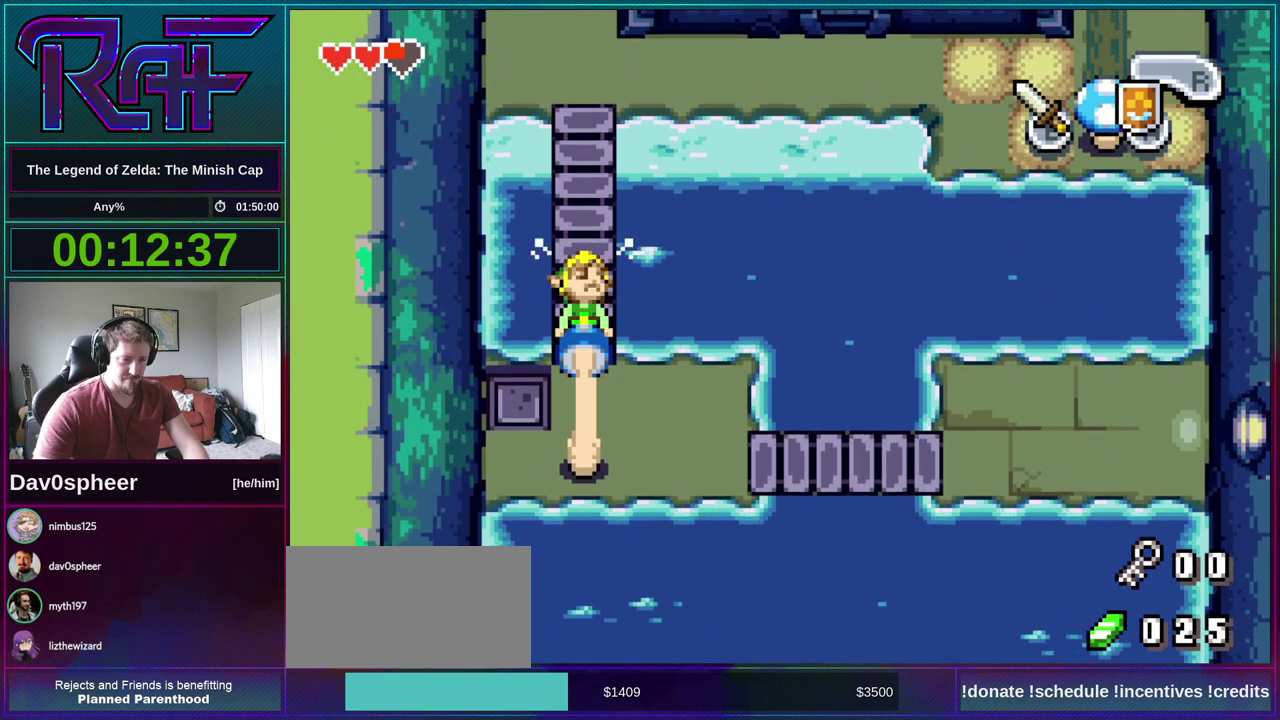
{"buttons": ["R1", "DPAD_UP"], "events": []}
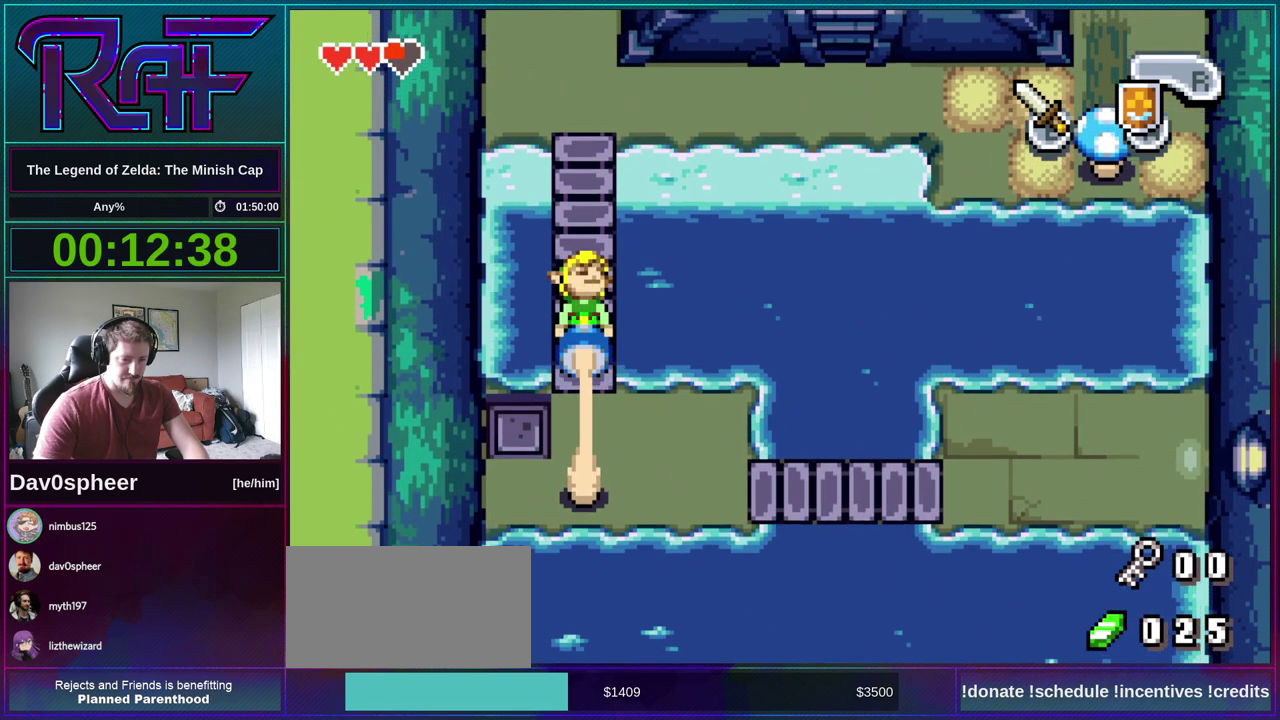
{"buttons": ["DPAD_DOWN"], "events": [[33, "DPAD_UP", "up"], [333, "DPAD_DOWN", "down"], [400, "R1", "up"]]}
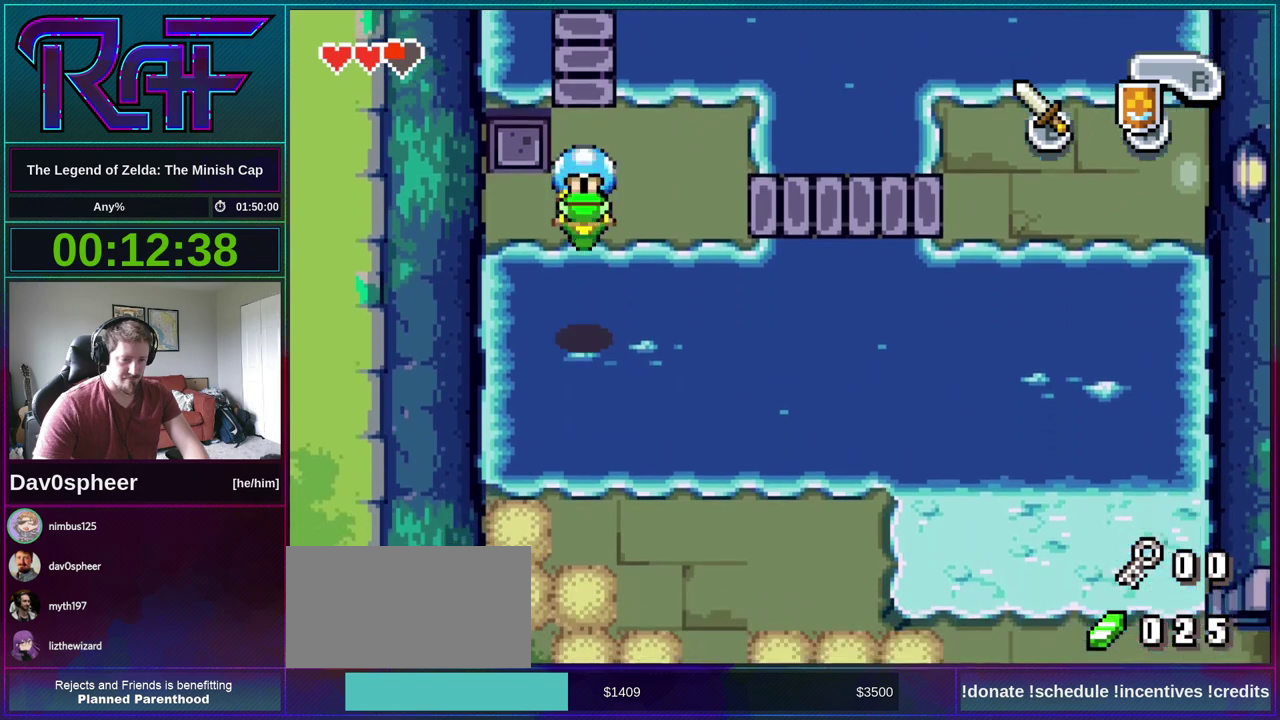
{"buttons": ["R1", "DPAD_RIGHT"], "events": [[300, "DPAD_RIGHT", "down"], [400, "DPAD_DOWN", "up"], [500, "R1", "down"]]}
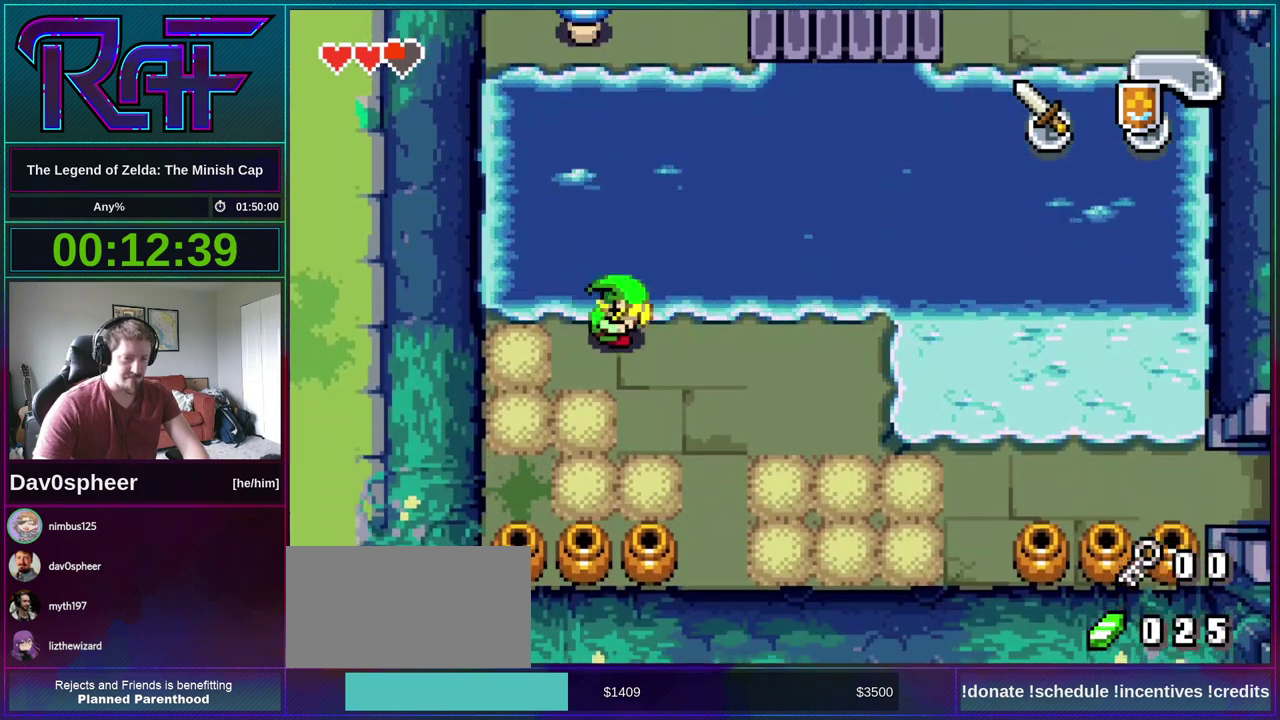
{"buttons": ["R1", "DPAD_RIGHT"], "events": [[67, "R1", "up"], [467, "R1", "down"]]}
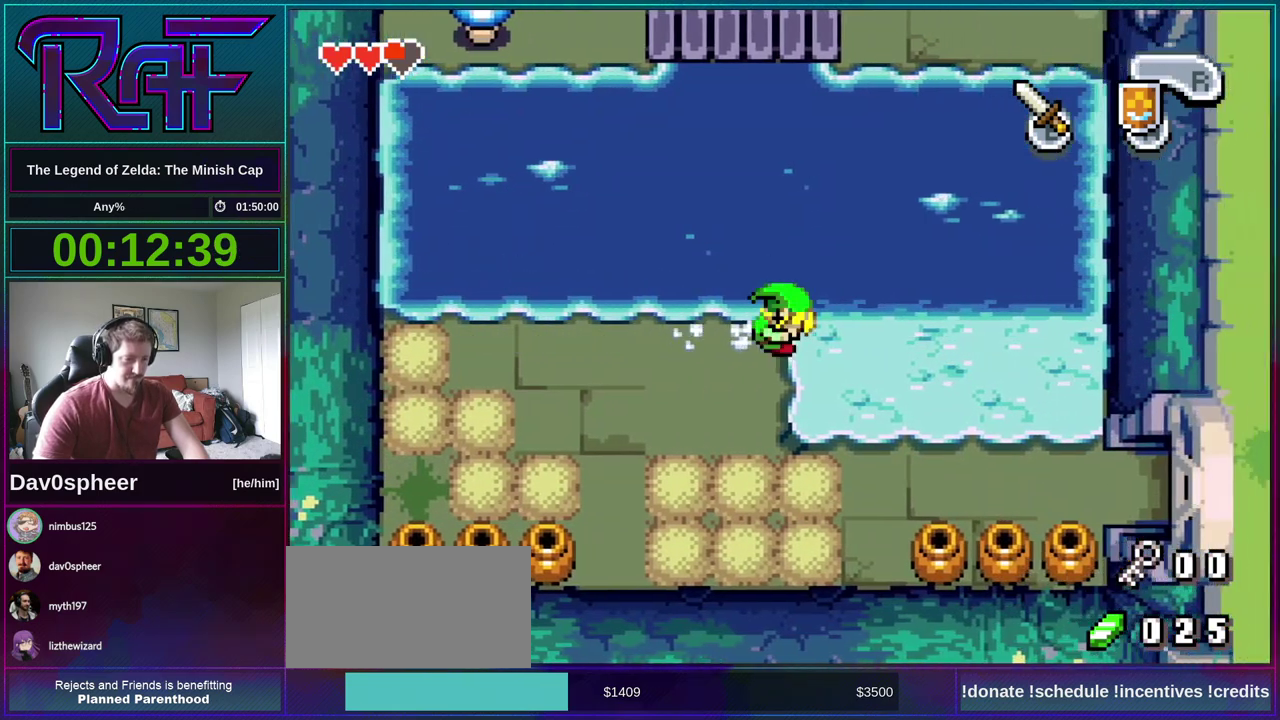
{"buttons": ["R1", "DPAD_DOWN"], "events": [[67, "R1", "up"], [233, "DPAD_DOWN", "down"], [300, "DPAD_RIGHT", "up"], [500, "R1", "down"]]}
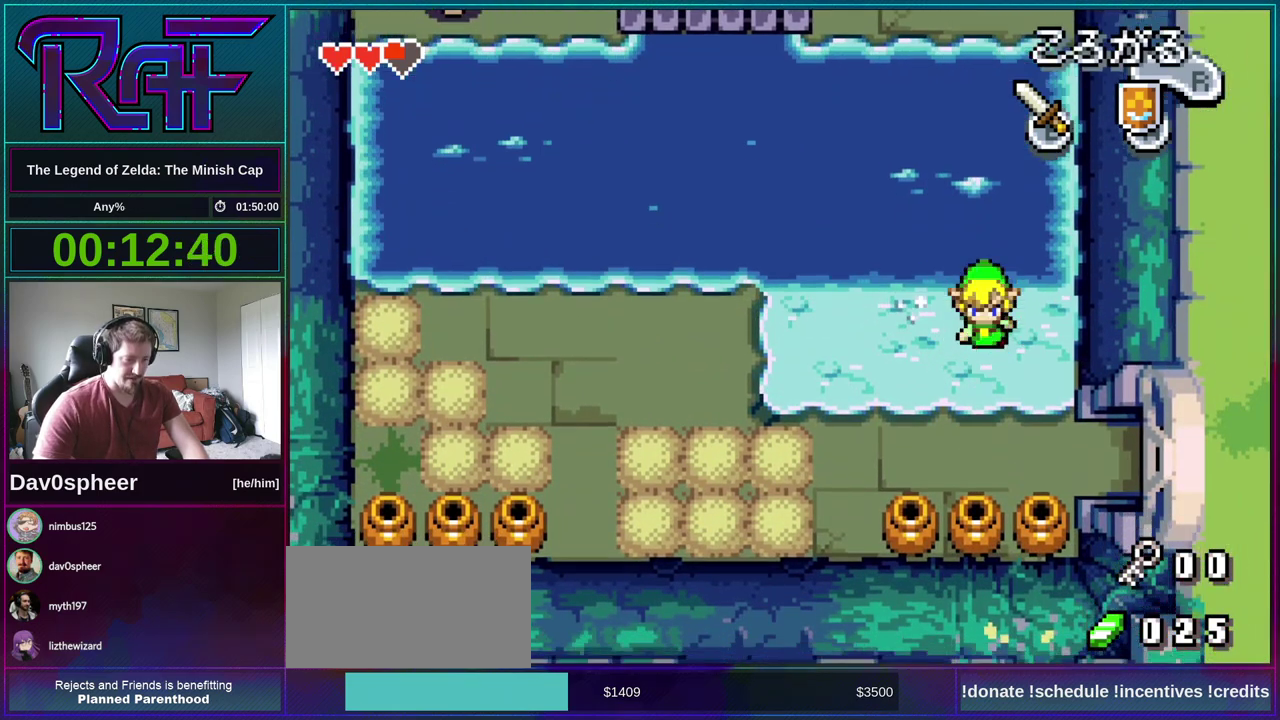
{"buttons": ["R1", "DPAD_RIGHT"], "events": [[67, "R1", "up"], [167, "DPAD_RIGHT", "down"], [200, "DPAD_DOWN", "up"], [500, "R1", "down"]]}
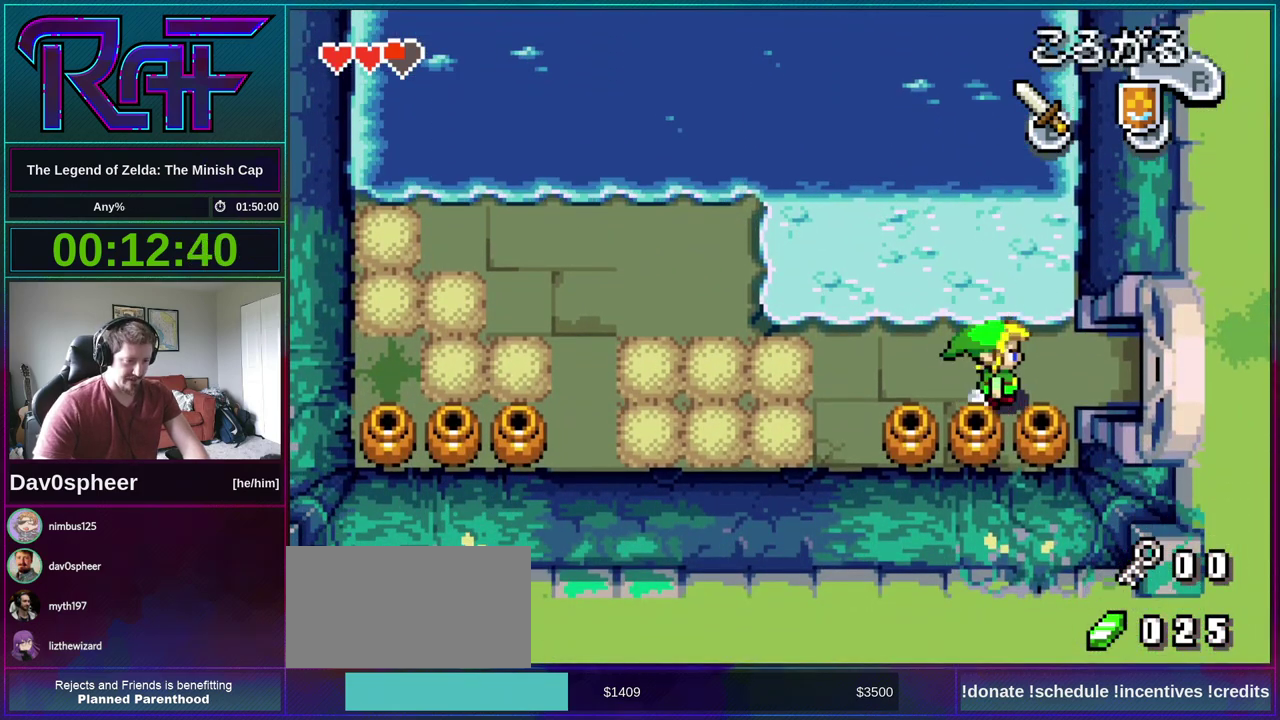
{"buttons": ["DPAD_RIGHT"], "events": [[100, "R1", "up"]]}
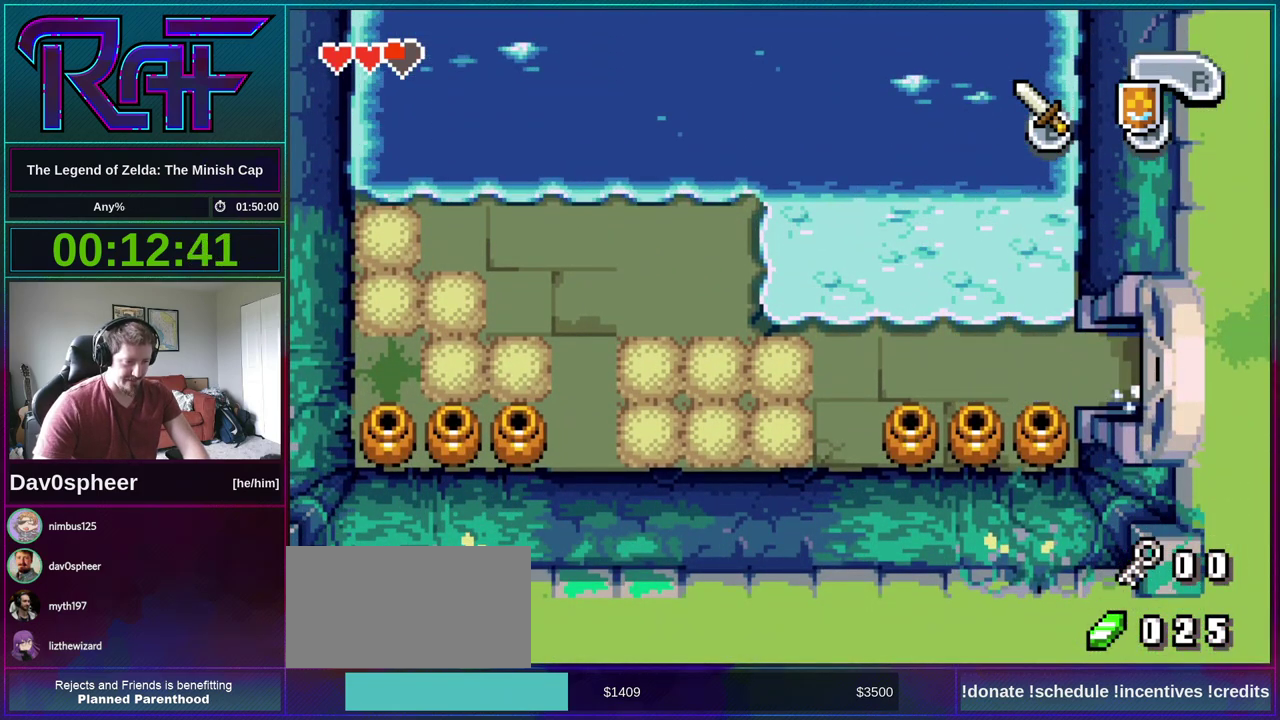
{"buttons": ["DPAD_RIGHT"], "events": []}
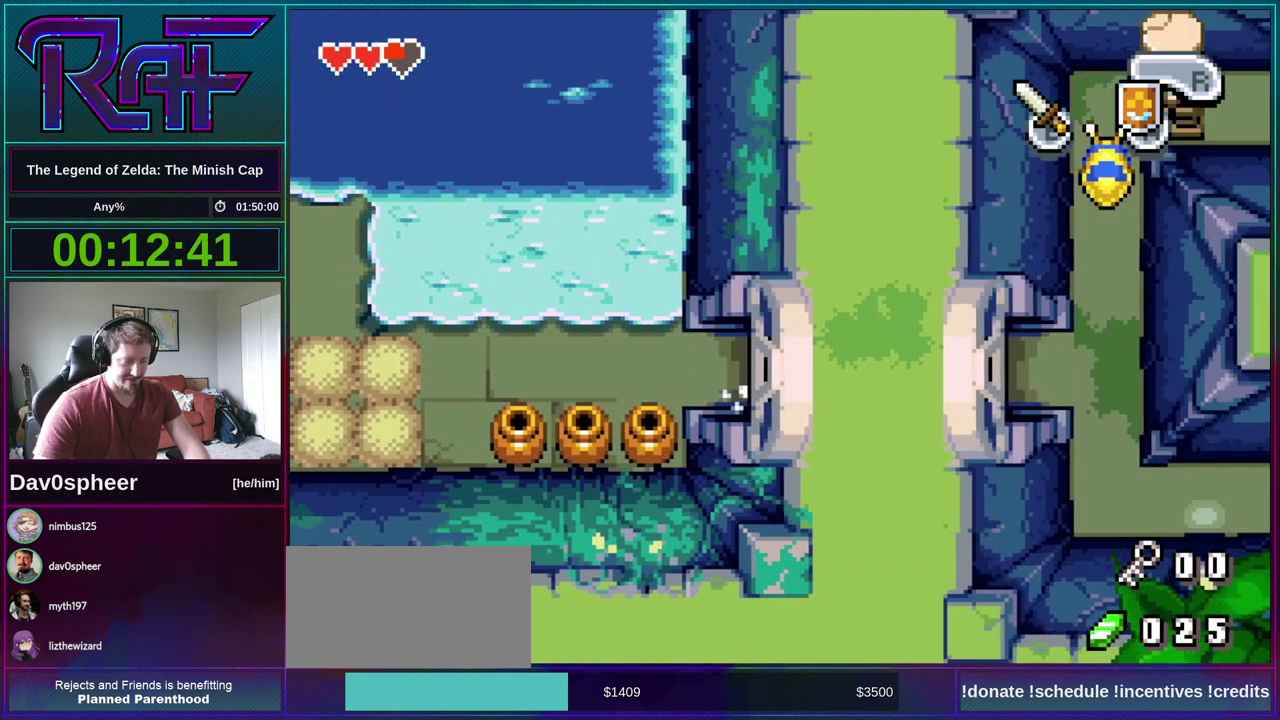
{"buttons": ["DPAD_RIGHT"], "events": []}
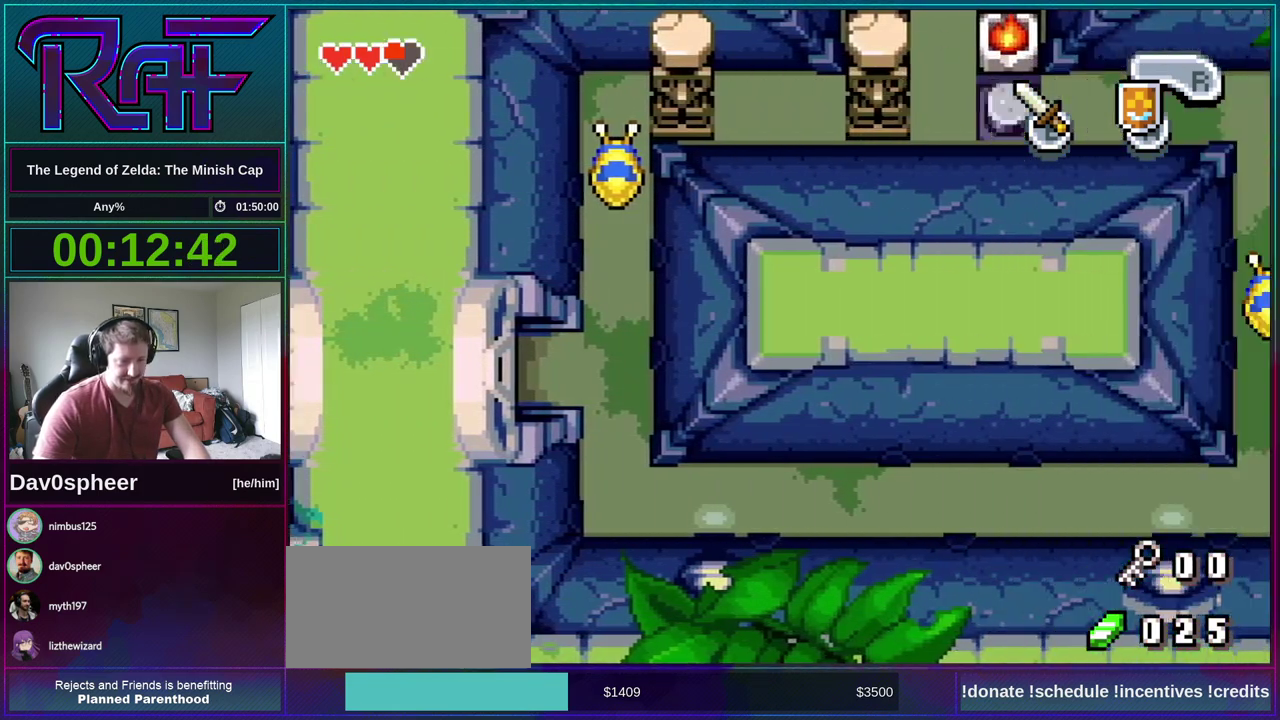
{"buttons": ["DPAD_RIGHT"], "events": []}
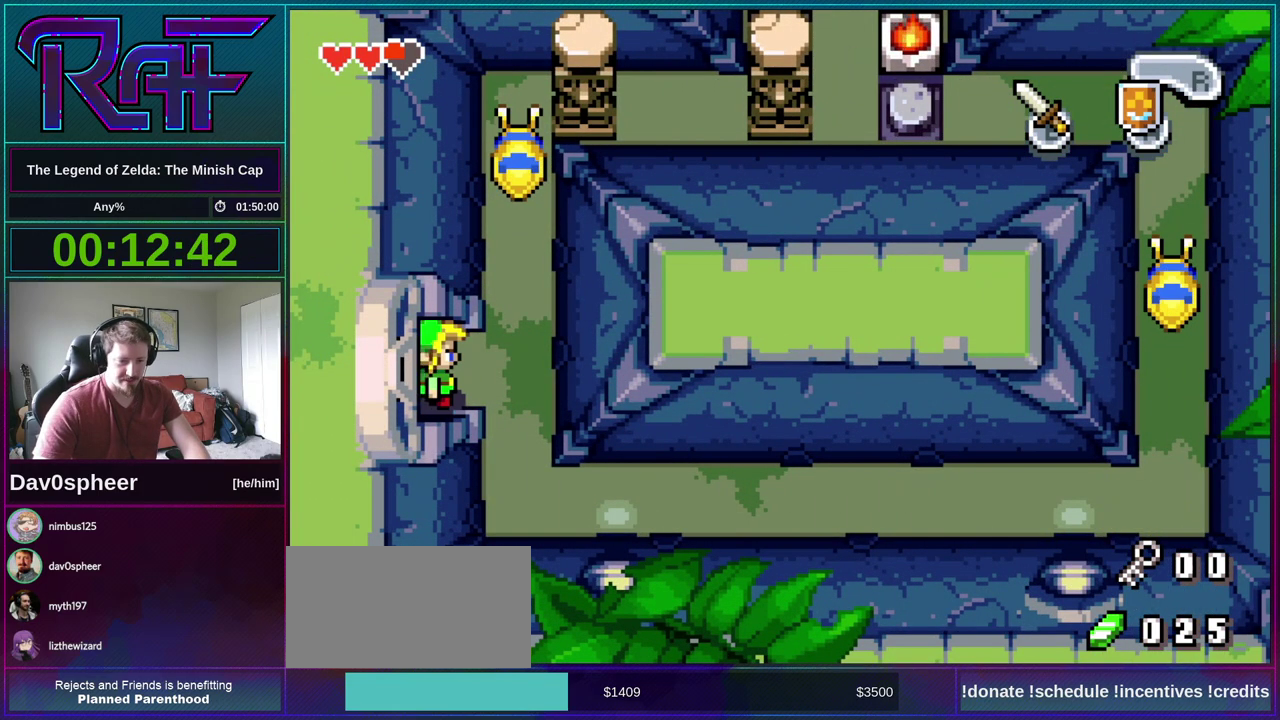
{"buttons": ["DPAD_DOWN", "DPAD_RIGHT"], "events": [[233, "DPAD_DOWN", "down"], [233, "DPAD_RIGHT", "up"], [500, "DPAD_RIGHT", "down"]]}
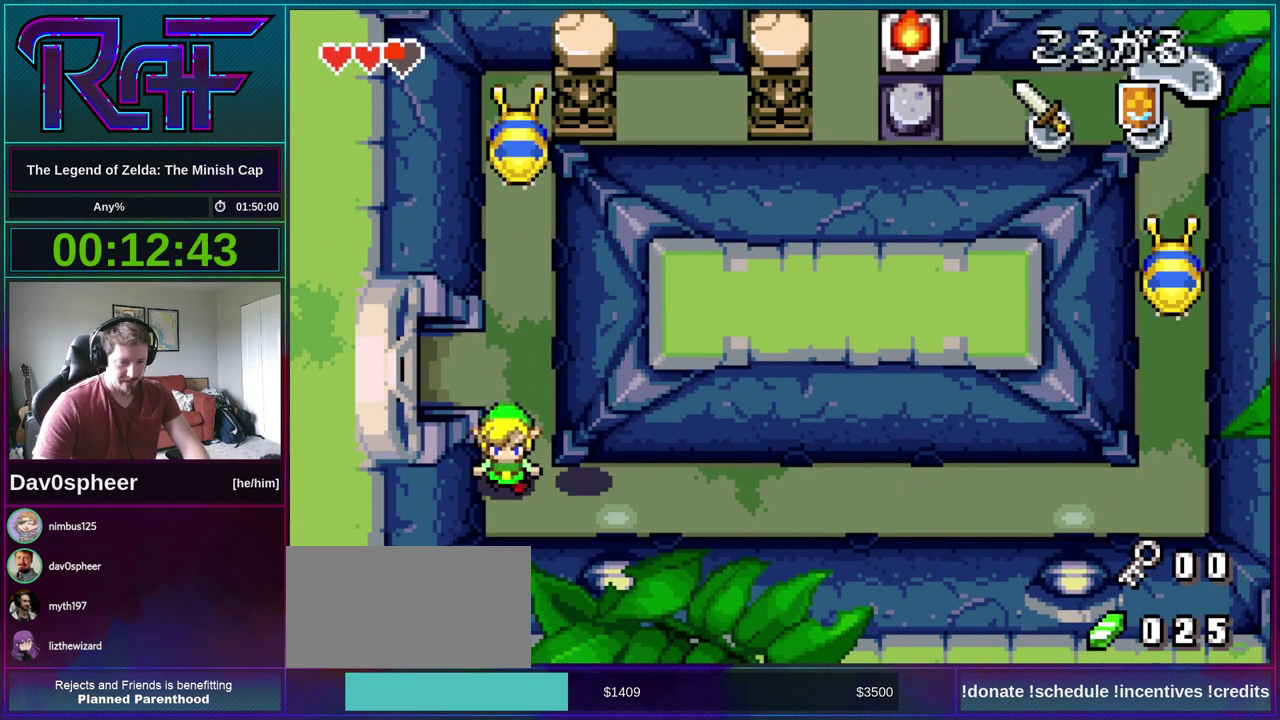
{"buttons": ["DPAD_RIGHT"], "events": [[33, "DPAD_DOWN", "up"], [67, "R1", "down"], [167, "R1", "up"]]}
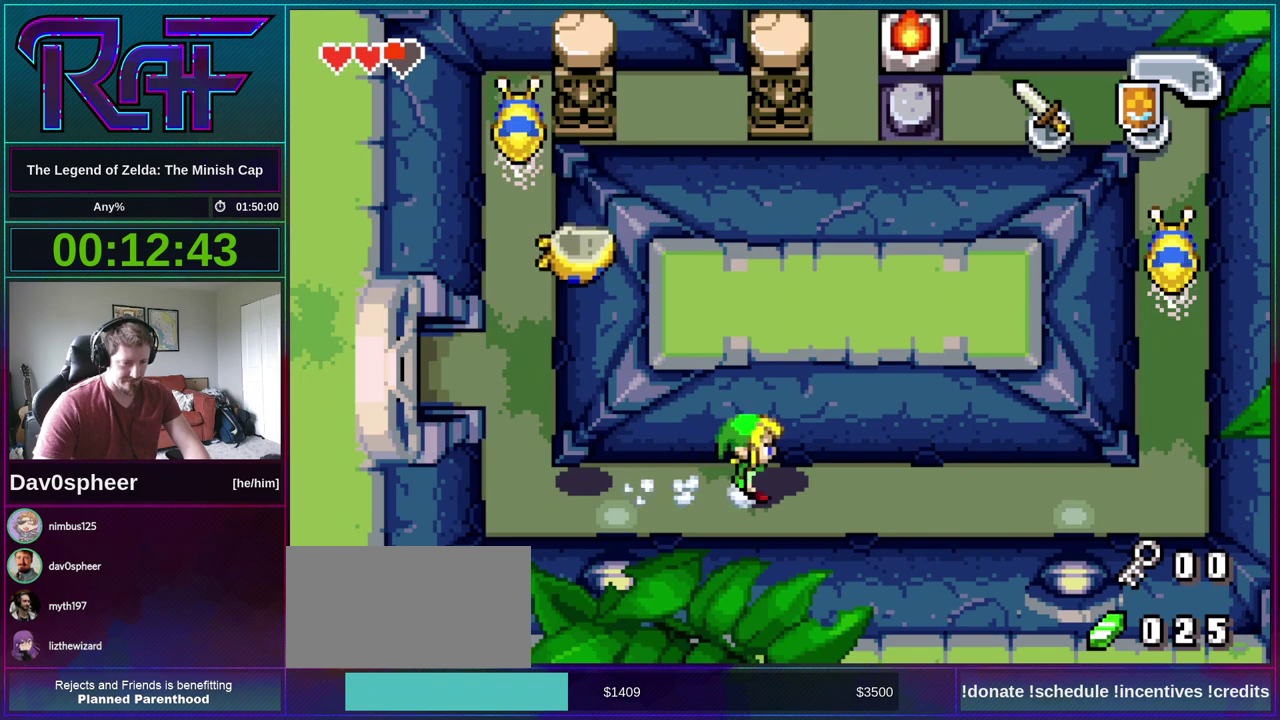
{"buttons": ["DPAD_RIGHT"], "events": [[100, "R1", "down"], [167, "R1", "up"]]}
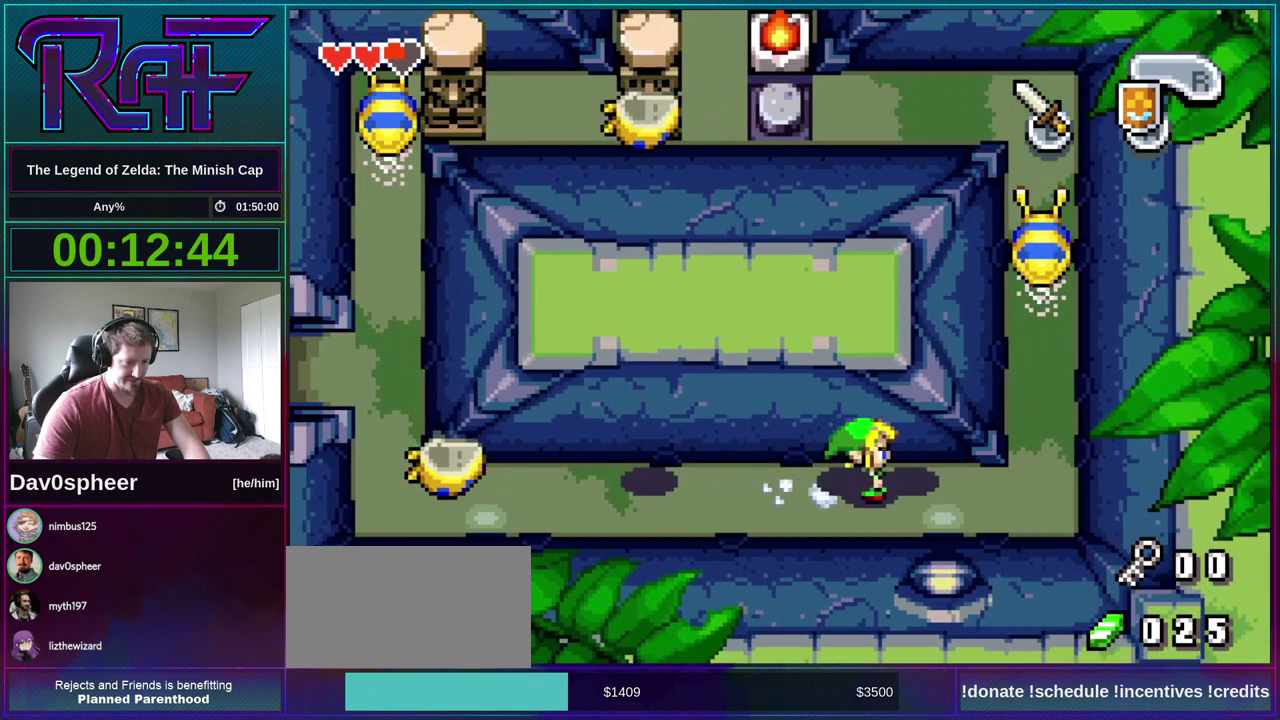
{"buttons": ["R1", "DPAD_UP"], "events": [[233, "DPAD_DOWN", "down"], [400, "DPAD_RIGHT", "up"], [433, "DPAD_DOWN", "up"], [433, "DPAD_UP", "down"], [500, "R1", "down"]]}
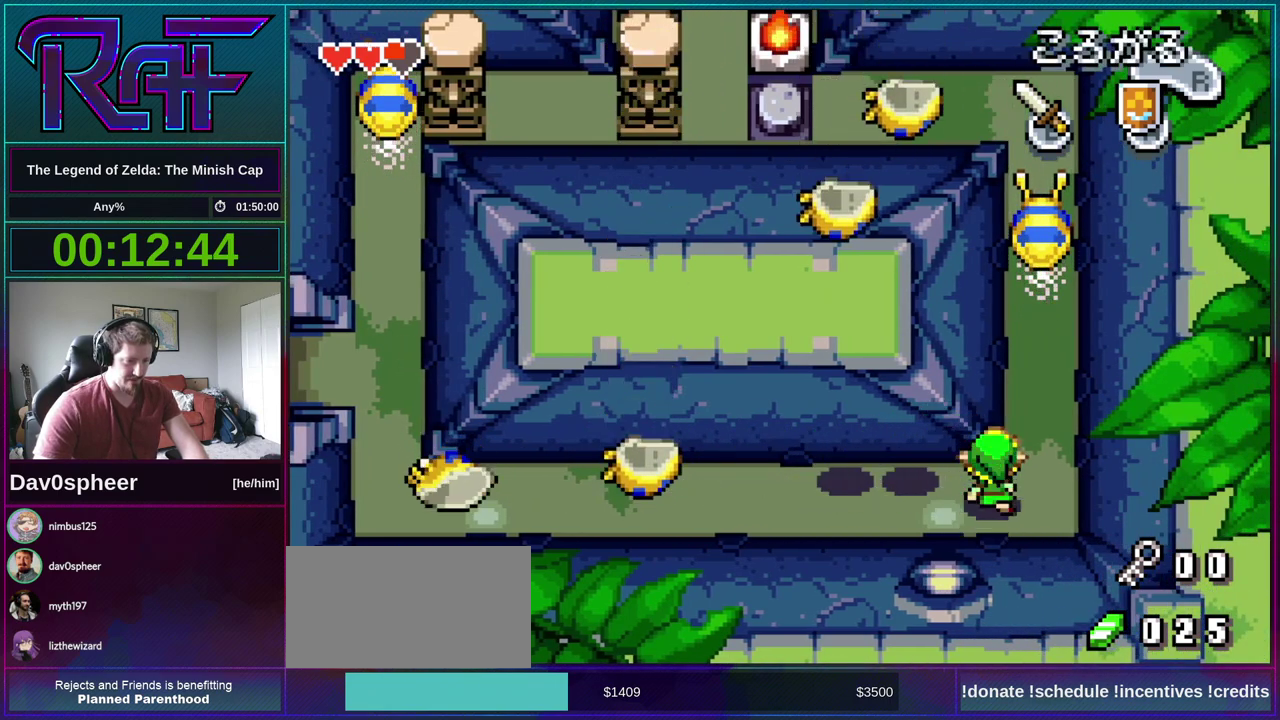
{"buttons": ["DPAD_DOWN", "DPAD_RIGHT"], "events": [[67, "DPAD_RIGHT", "down"], [67, "R1", "up"], [267, "DPAD_UP", "up"], [433, "DPAD_DOWN", "down"]]}
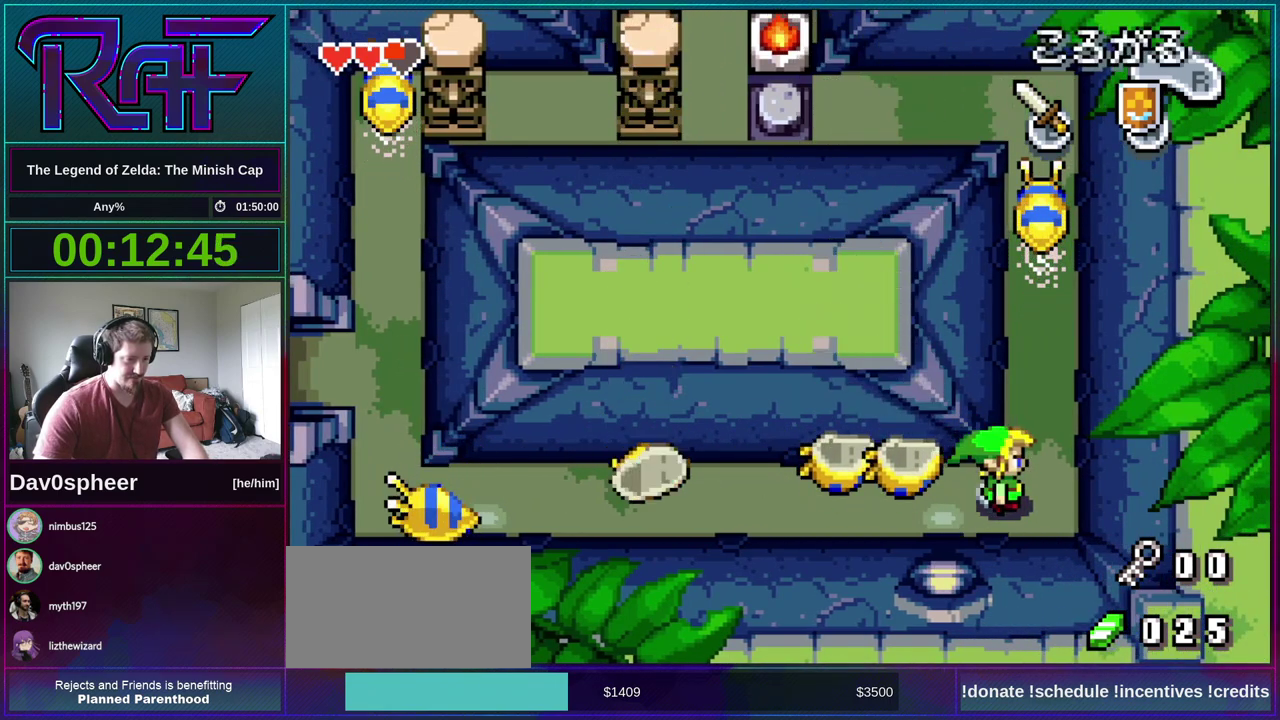
{"buttons": ["DPAD_UP"], "events": [[133, "DPAD_DOWN", "up"], [200, "DPAD_UP", "down"], [233, "DPAD_RIGHT", "up"], [233, "R1", "down"], [333, "R1", "up"]]}
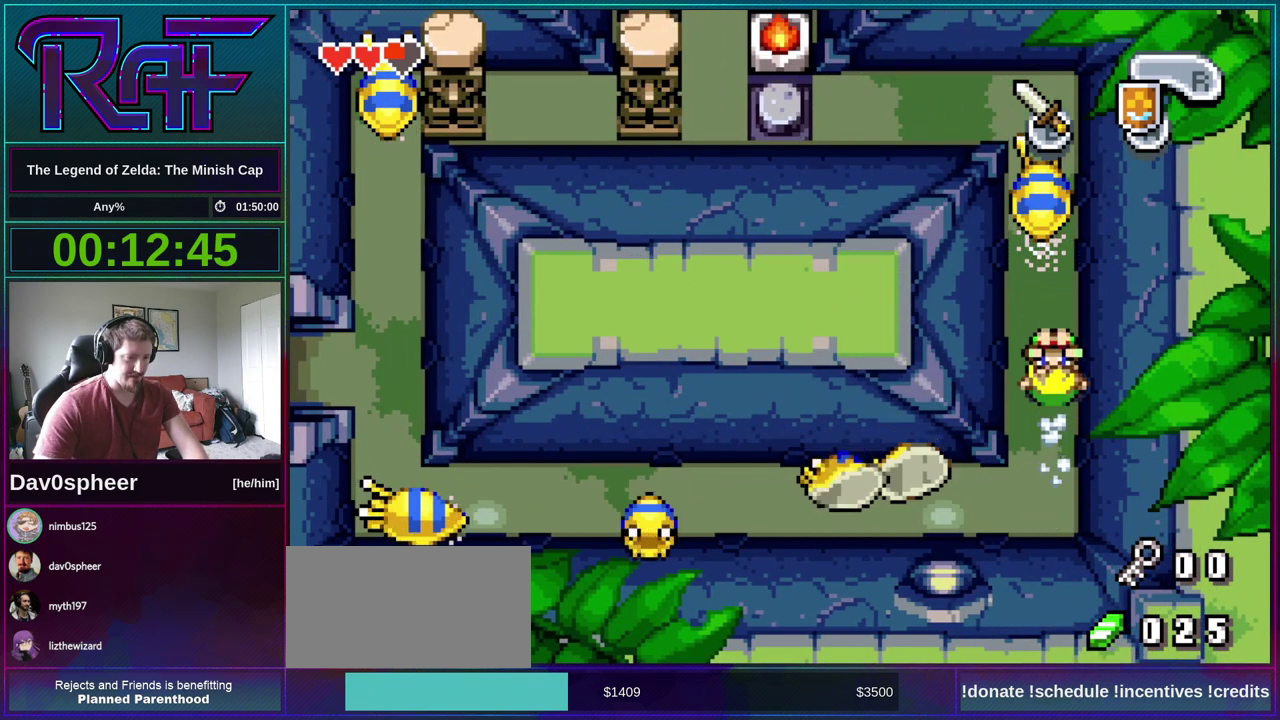
{"buttons": ["DPAD_LEFT"], "events": [[233, "R1", "down"], [300, "R1", "up"], [467, "DPAD_LEFT", "down"], [467, "DPAD_UP", "up"]]}
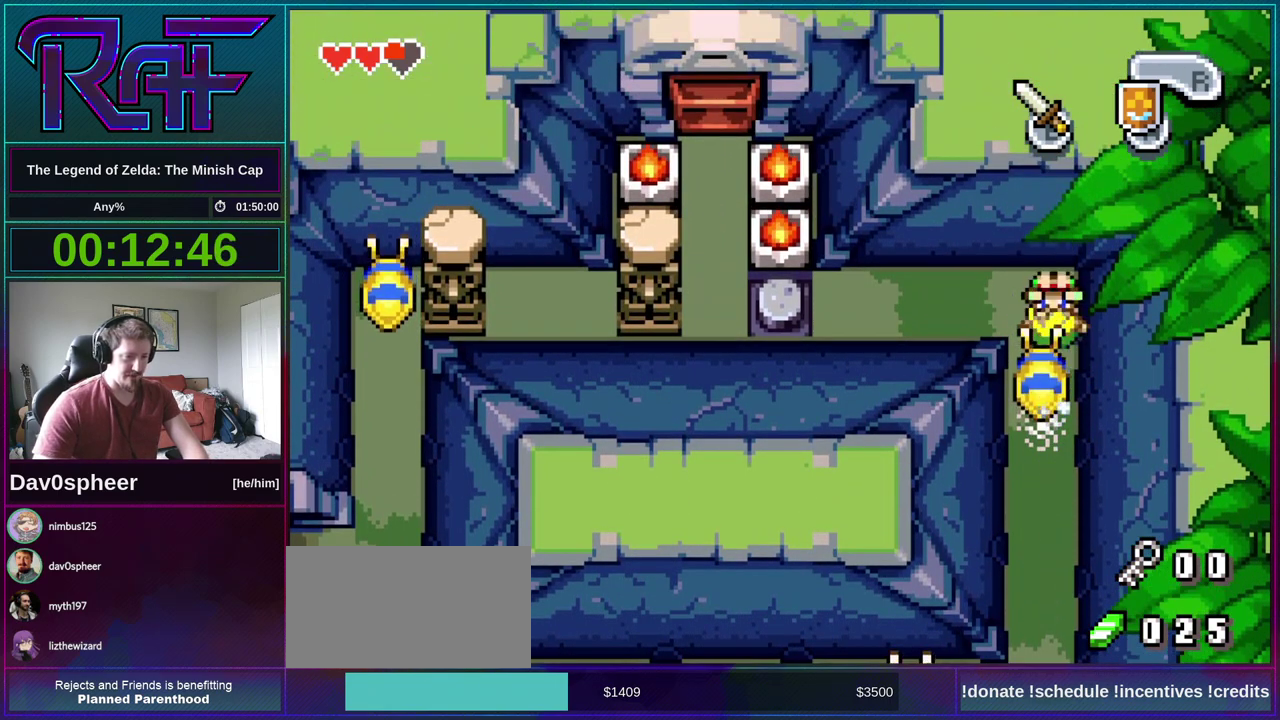
{"buttons": ["DPAD_LEFT"], "events": [[267, "R1", "down"], [333, "R1", "up"]]}
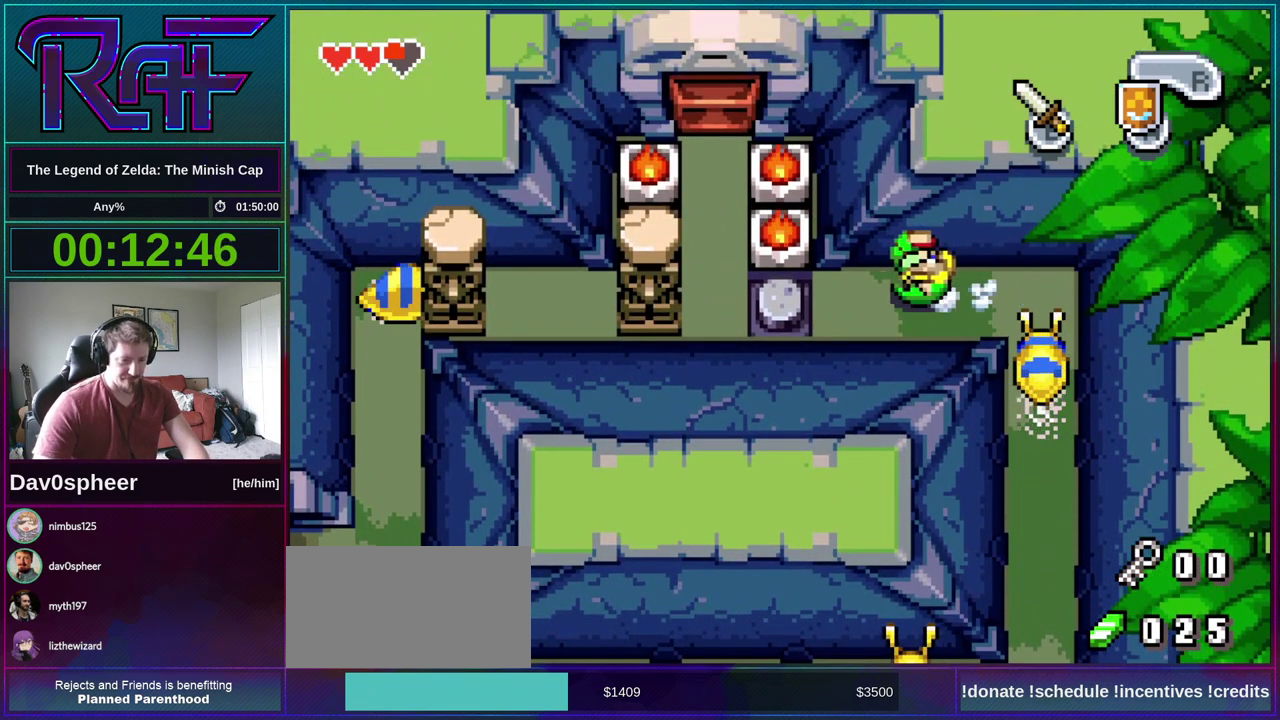
{"buttons": ["DPAD_LEFT"], "events": []}
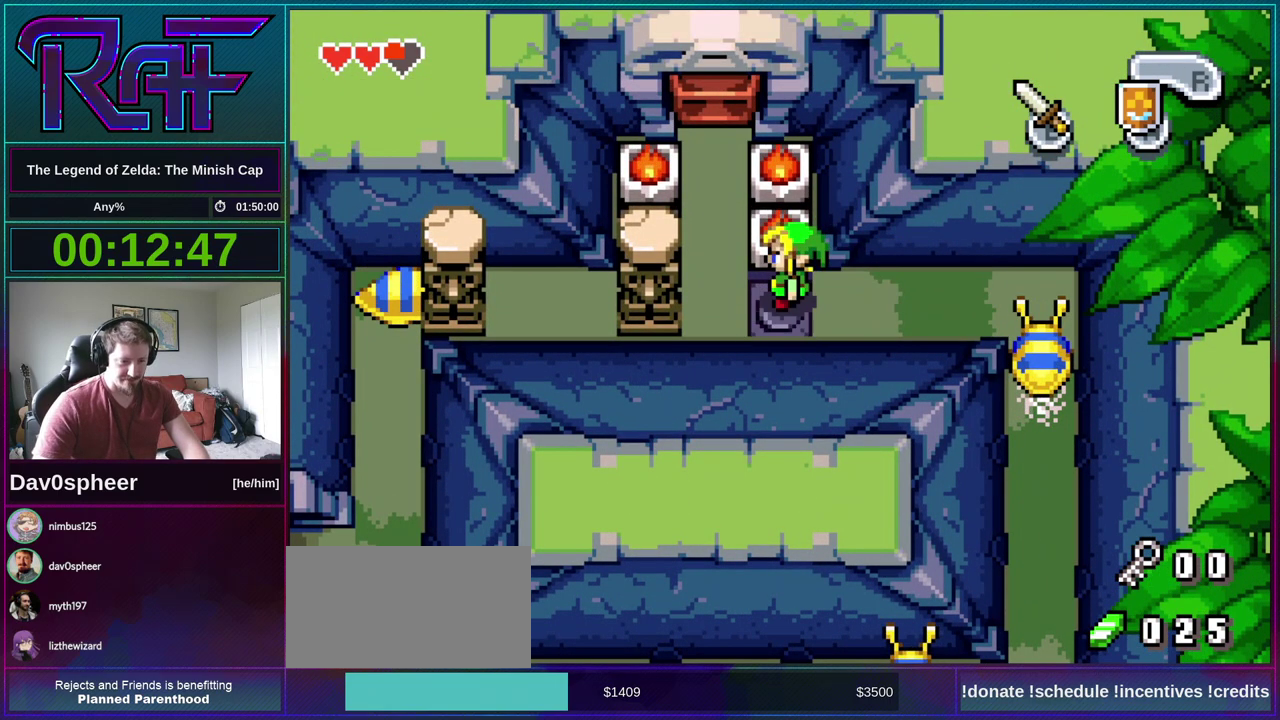
{"buttons": ["DPAD_LEFT"], "events": []}
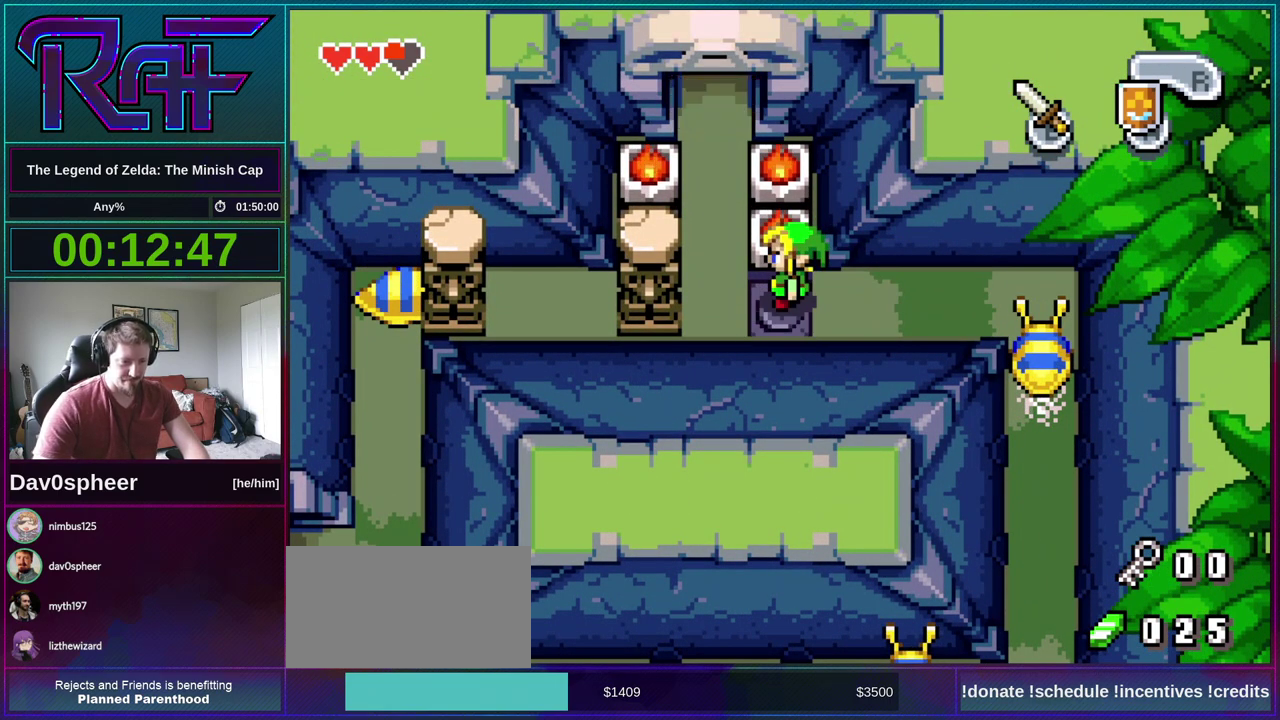
{"buttons": ["DPAD_LEFT"], "events": []}
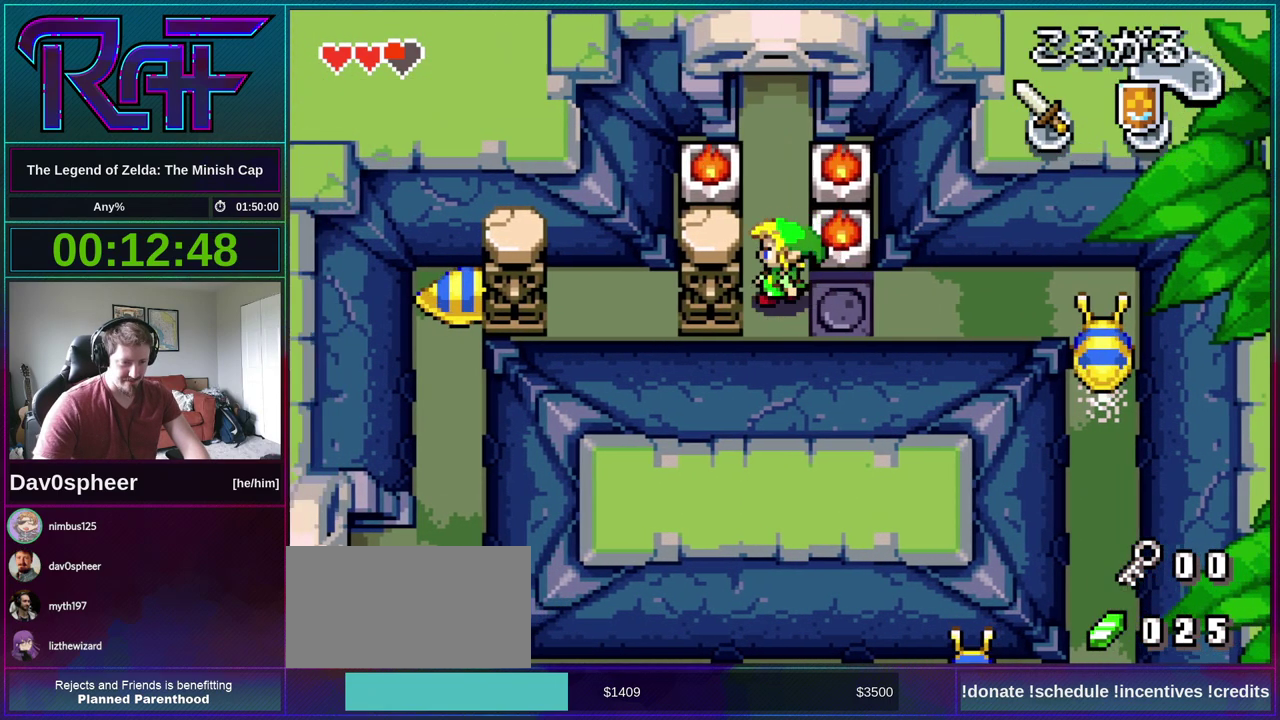
{"buttons": ["R1", "DPAD_RIGHT"], "events": [[100, "R1", "down"], [133, "DPAD_LEFT", "up"], [167, "DPAD_RIGHT", "down"]]}
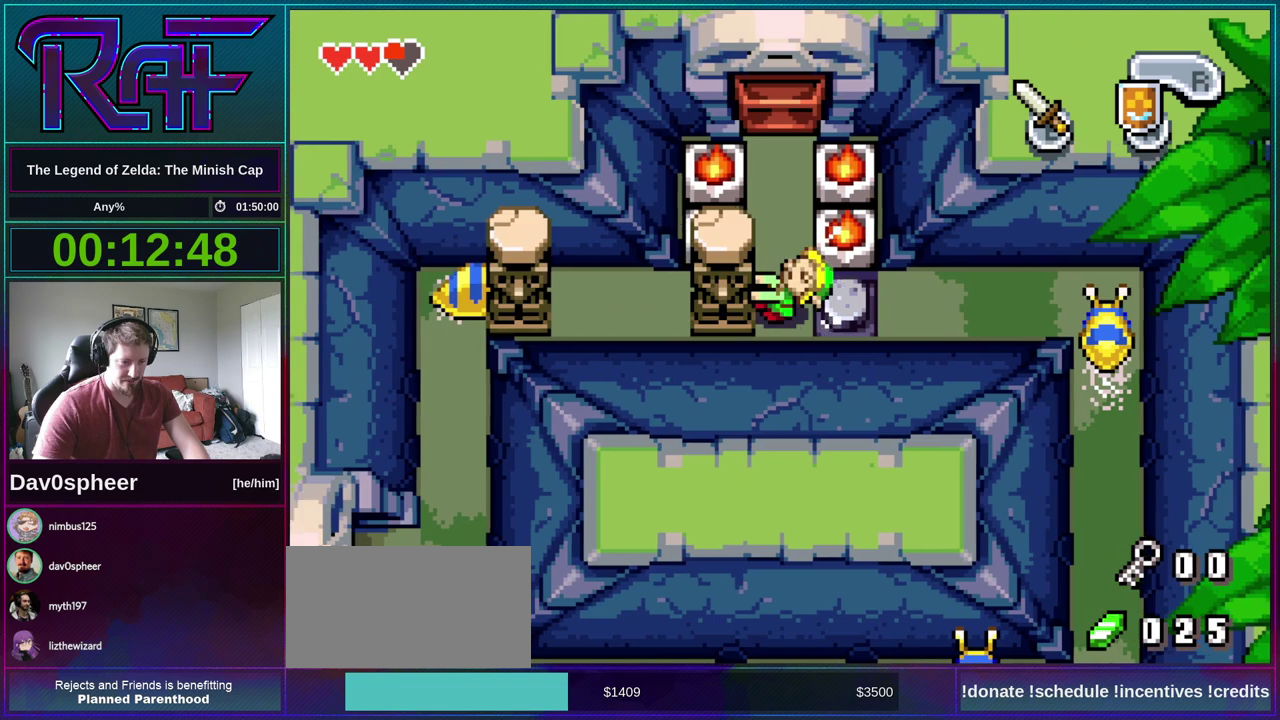
{"buttons": ["R1"], "events": [[33, "DPAD_RIGHT", "up"]]}
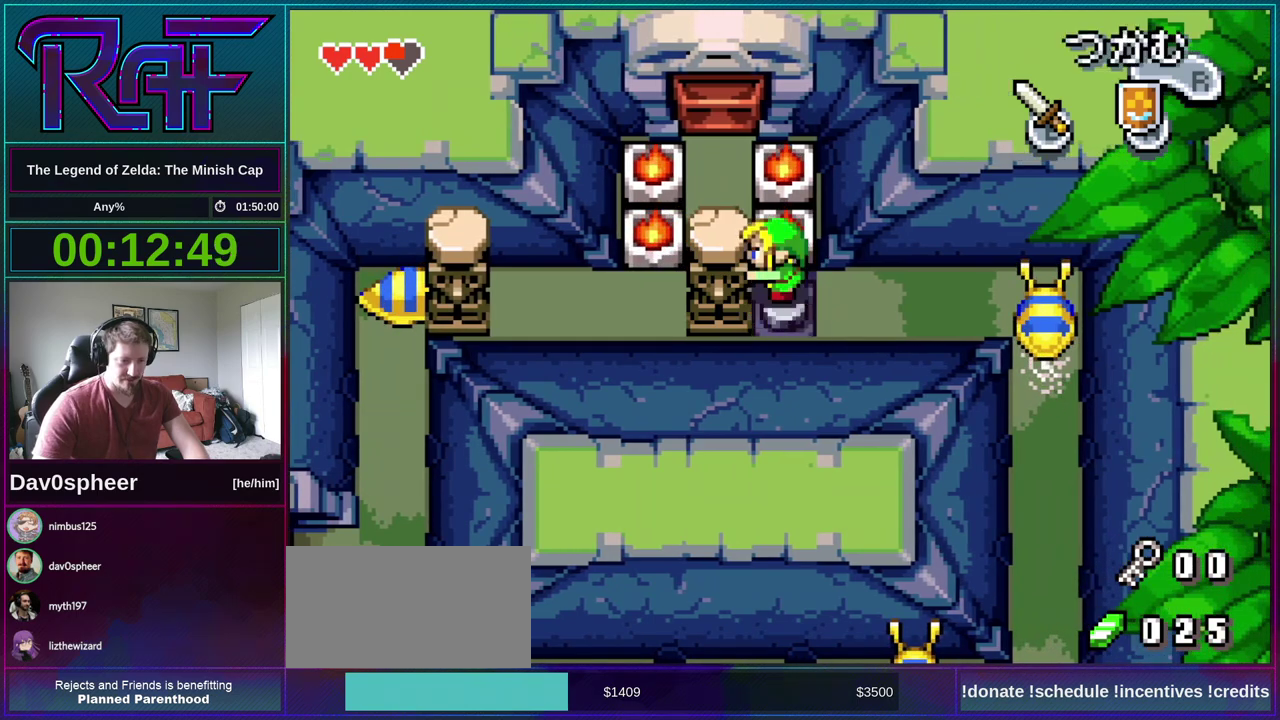
{"buttons": ["R1"], "events": [[33, "DPAD_RIGHT", "down"], [367, "DPAD_RIGHT", "up"]]}
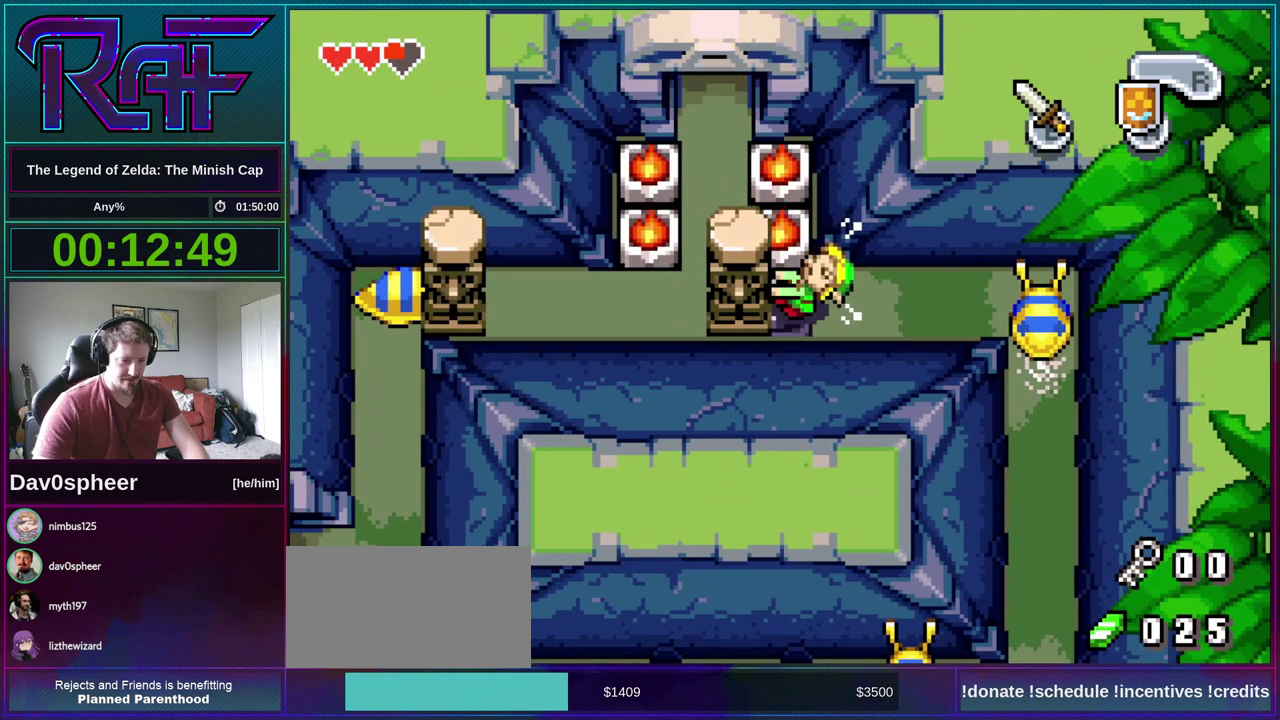
{"buttons": ["R1", "DPAD_RIGHT"], "events": [[367, "DPAD_RIGHT", "down"]]}
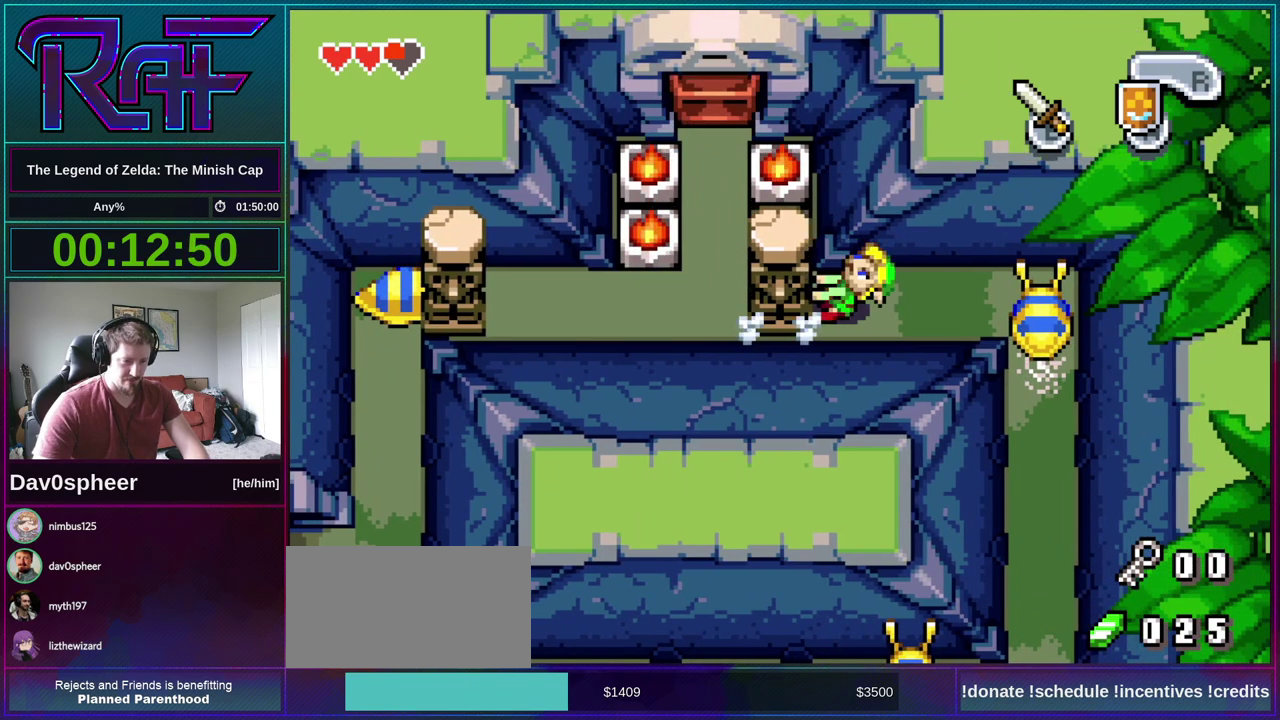
{"buttons": ["DPAD_RIGHT"], "events": [[300, "R1", "up"]]}
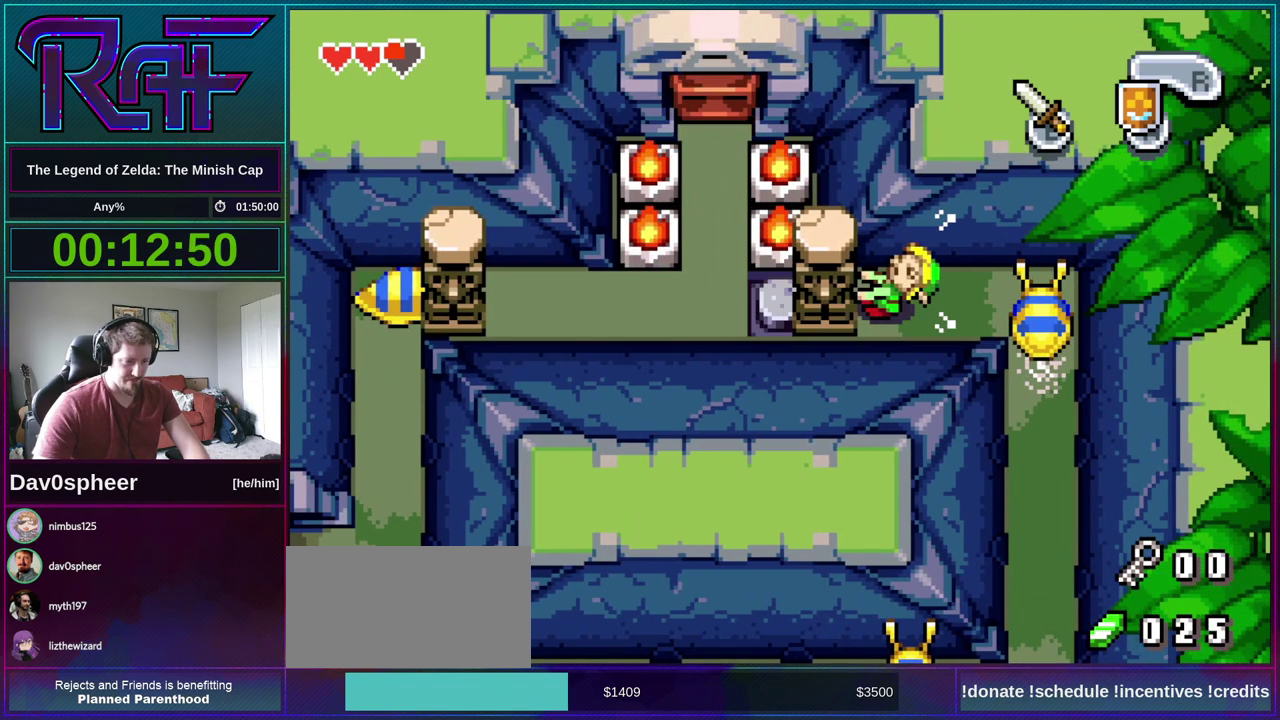
{"buttons": ["B", "DPAD_RIGHT"], "events": [[500, "B", "down"]]}
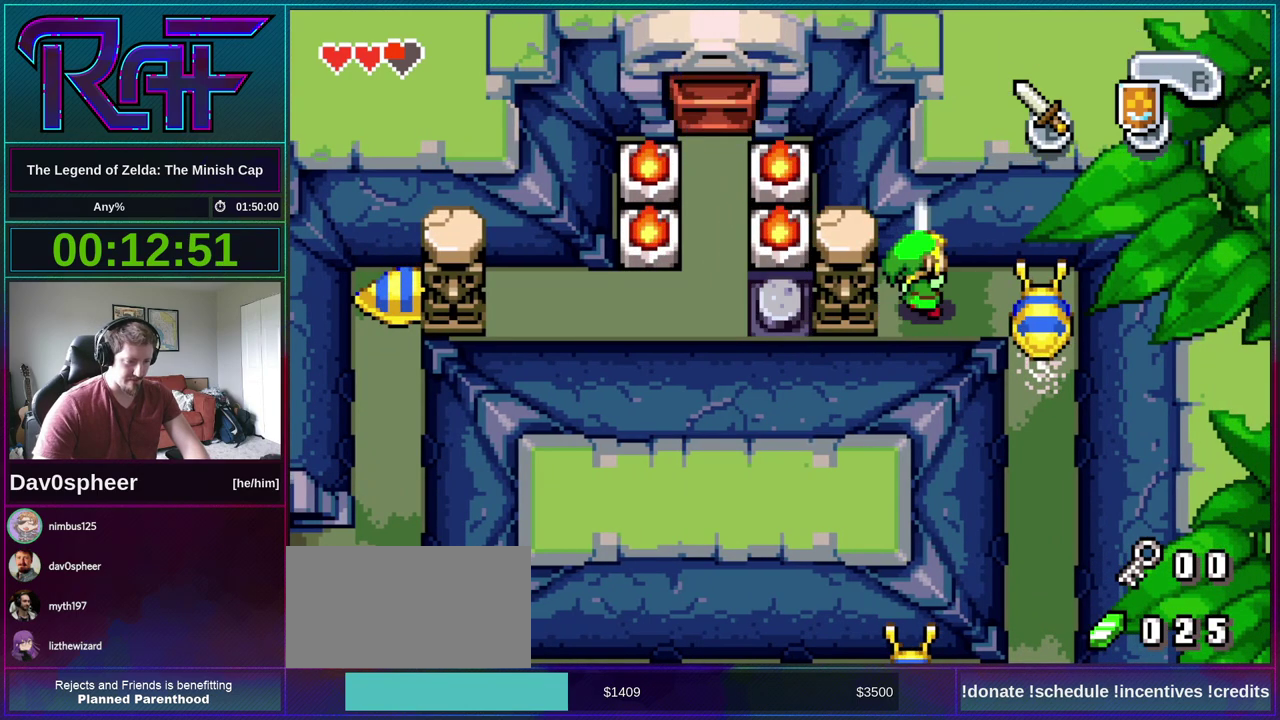
{"buttons": ["DPAD_RIGHT"], "events": [[100, "B", "up"], [300, "B", "down"], [400, "B", "up"]]}
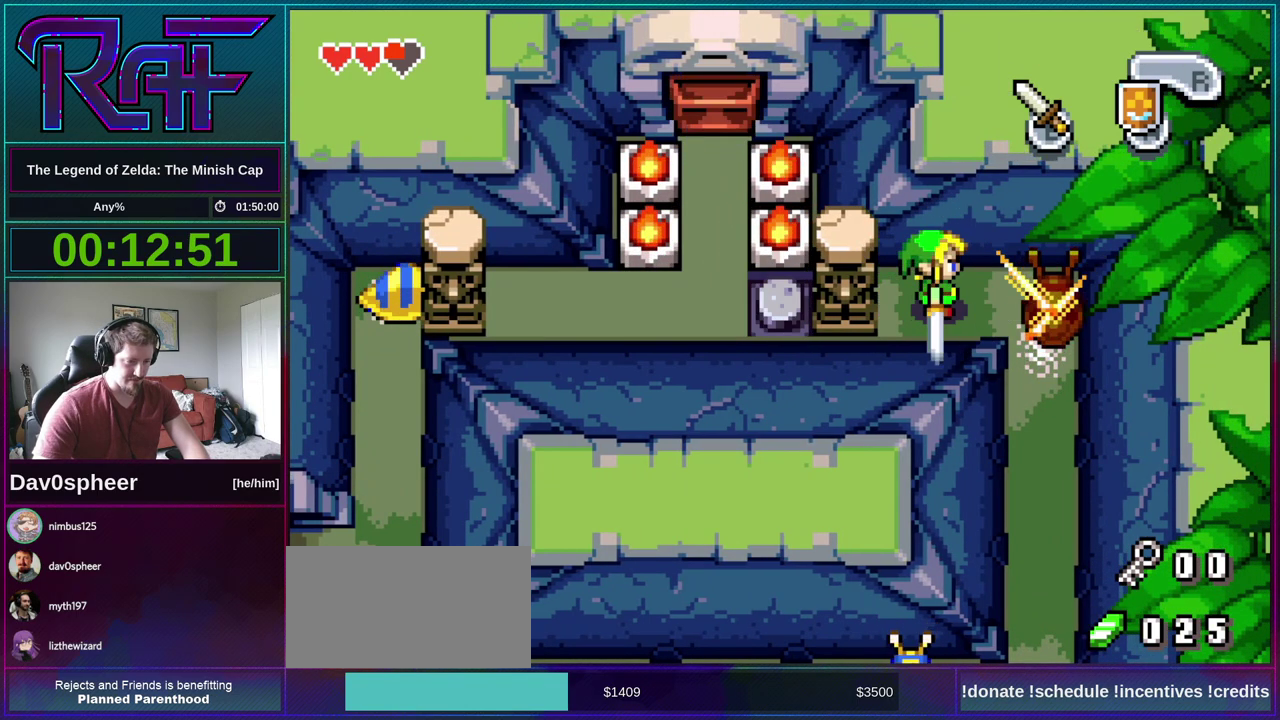
{"buttons": ["DPAD_DOWN"], "events": [[267, "DPAD_DOWN", "down"], [333, "DPAD_RIGHT", "up"], [333, "R1", "down"], [400, "R1", "up"]]}
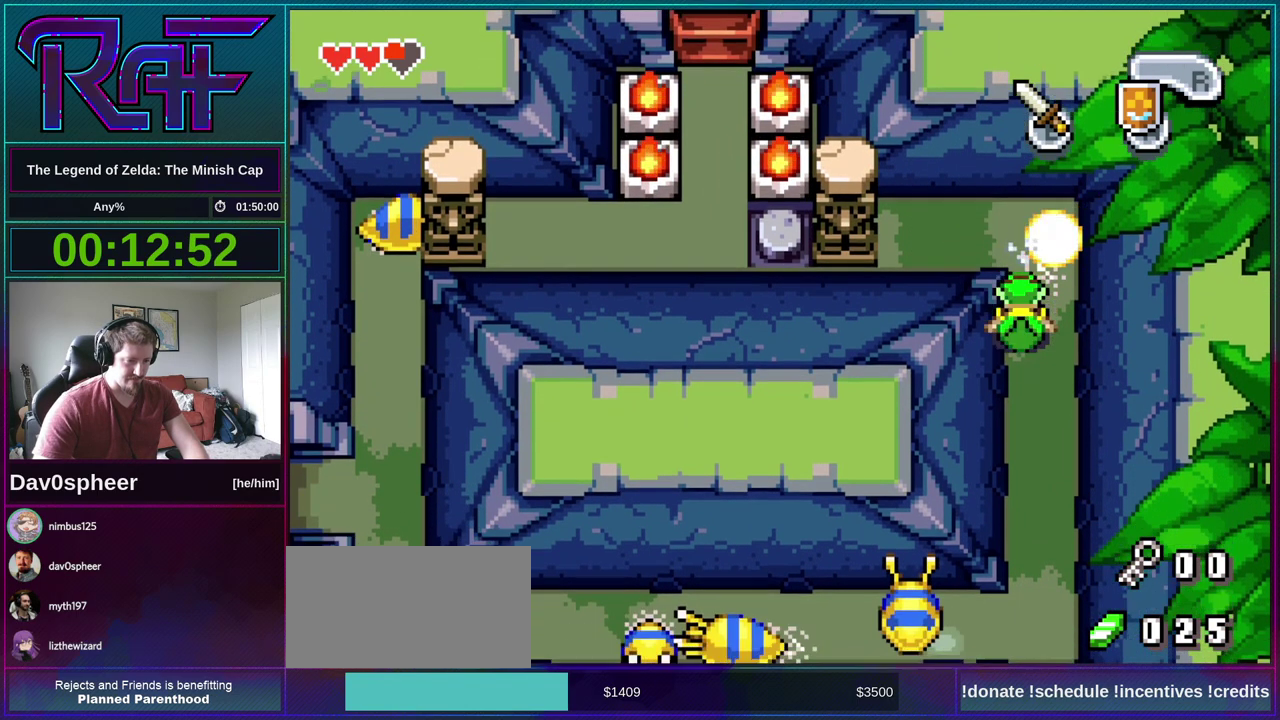
{"buttons": ["DPAD_DOWN"], "events": []}